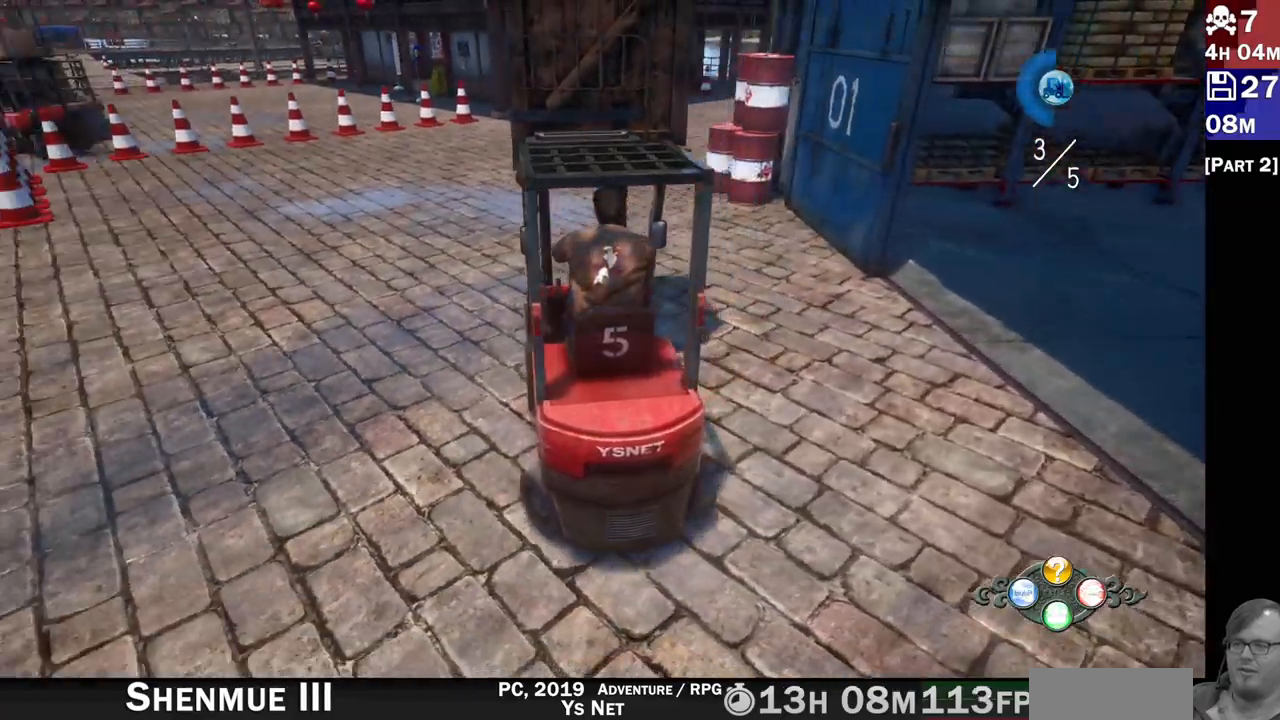
Gameplay with a controller (PlayStation layout); each line is a JSON object with the inputs held at the frame after it (dt_ms = milliseconds from this image to that frame). "events" lists button and stick changes between this image and that frame as [ms after this image, input, new state], when the widget could be followed in between.
{"dt_ms": 500, "buttons": ["R2"], "left_stick": "center", "right_stick": "center", "events": [[117, "left_stick", "center"]]}
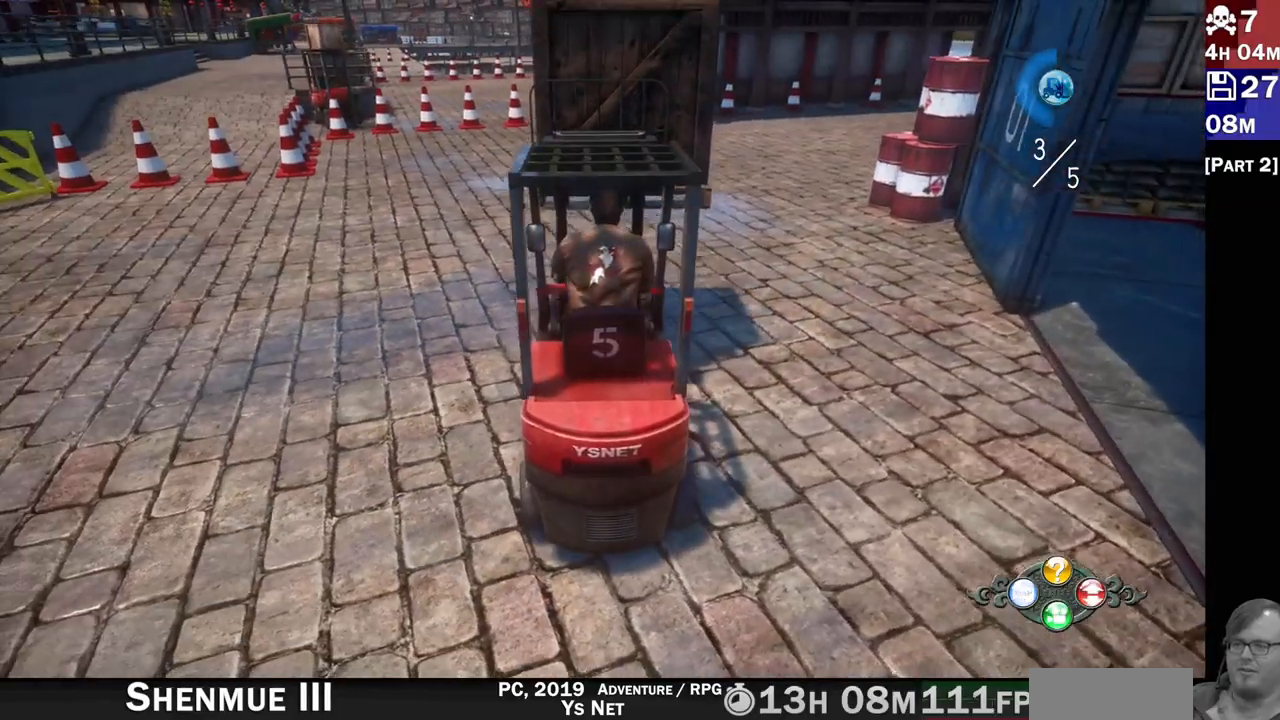
{"dt_ms": 500, "buttons": ["R2"], "left_stick": "center", "right_stick": "center", "events": [[67, "left_stick", "right"], [283, "left_stick", "center"]]}
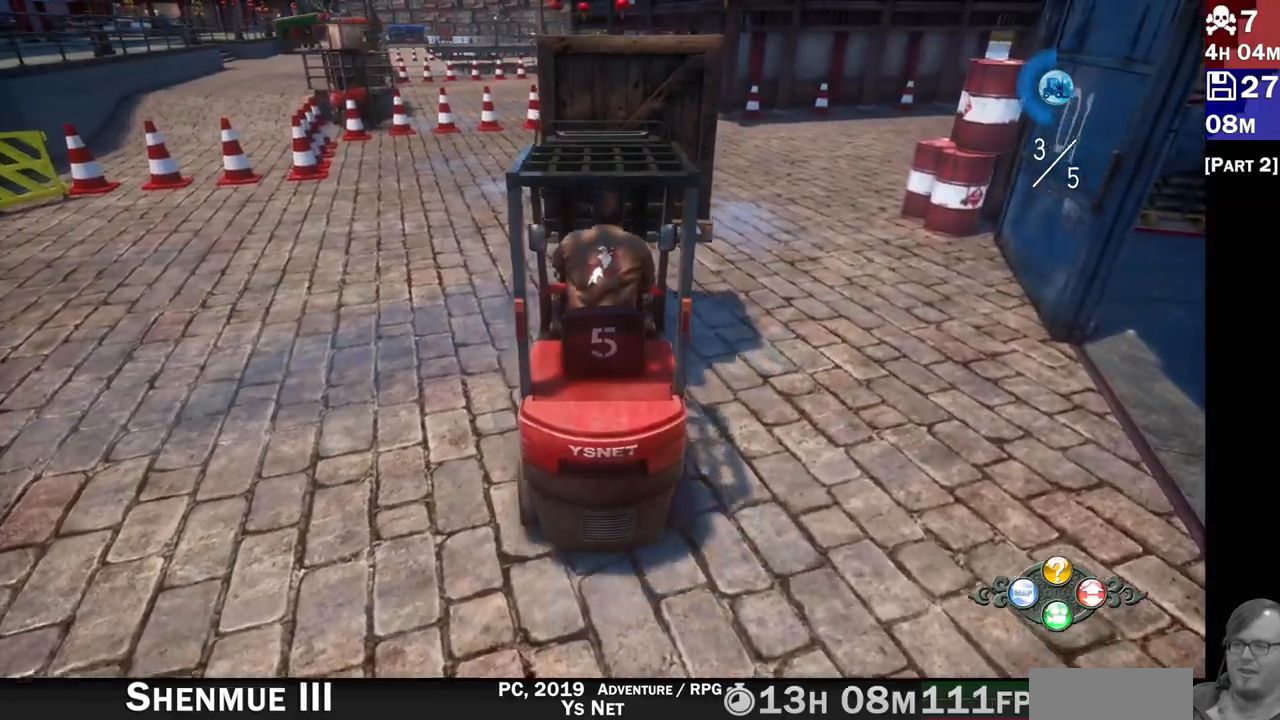
{"dt_ms": 500, "buttons": ["R2"], "left_stick": "left", "right_stick": "center", "events": [[50, "left_stick", "right"], [383, "left_stick", "center"], [483, "left_stick", "left"]]}
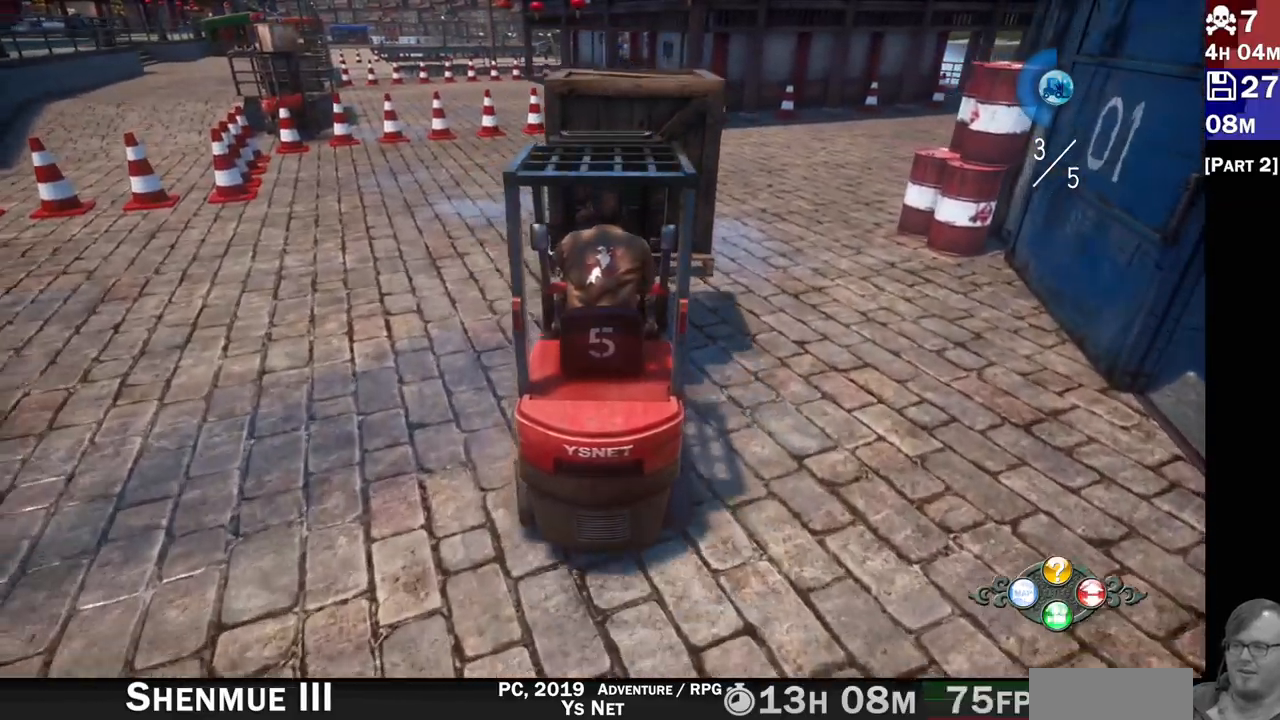
{"dt_ms": 500, "buttons": ["R2"], "left_stick": "center", "right_stick": "center"}
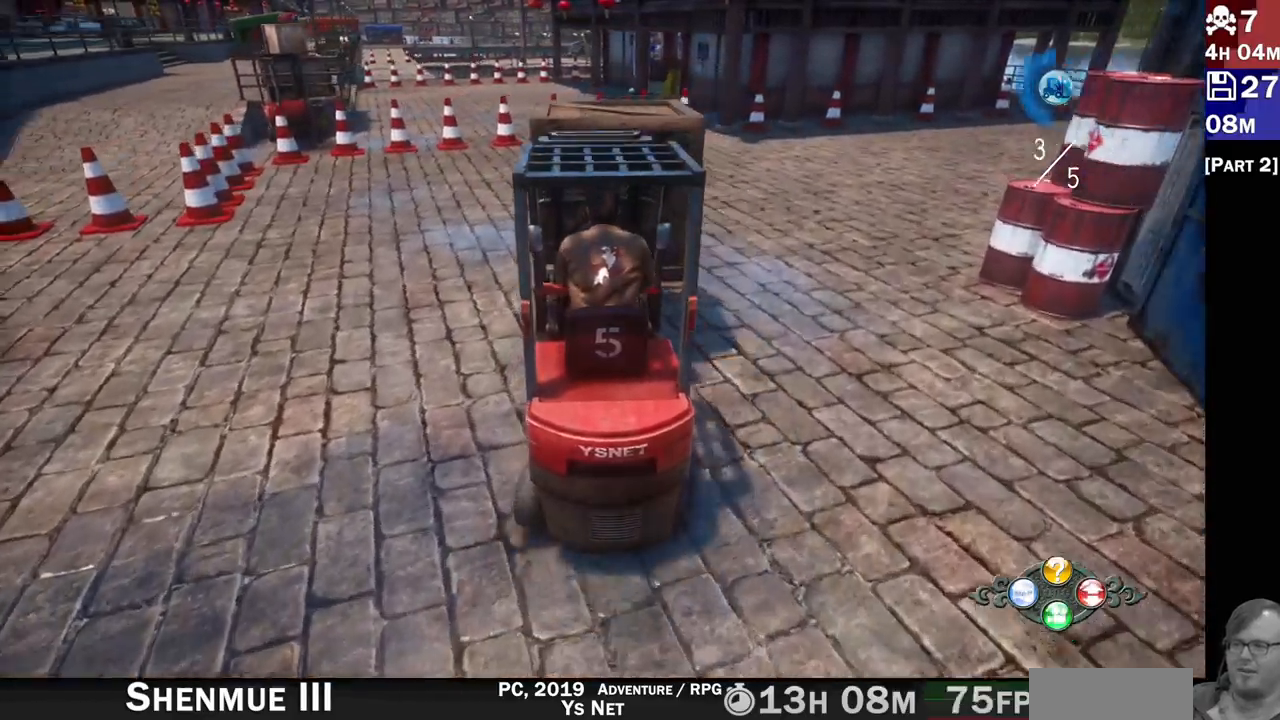
{"dt_ms": 1000, "buttons": ["R2"], "left_stick": "center", "right_stick": "center"}
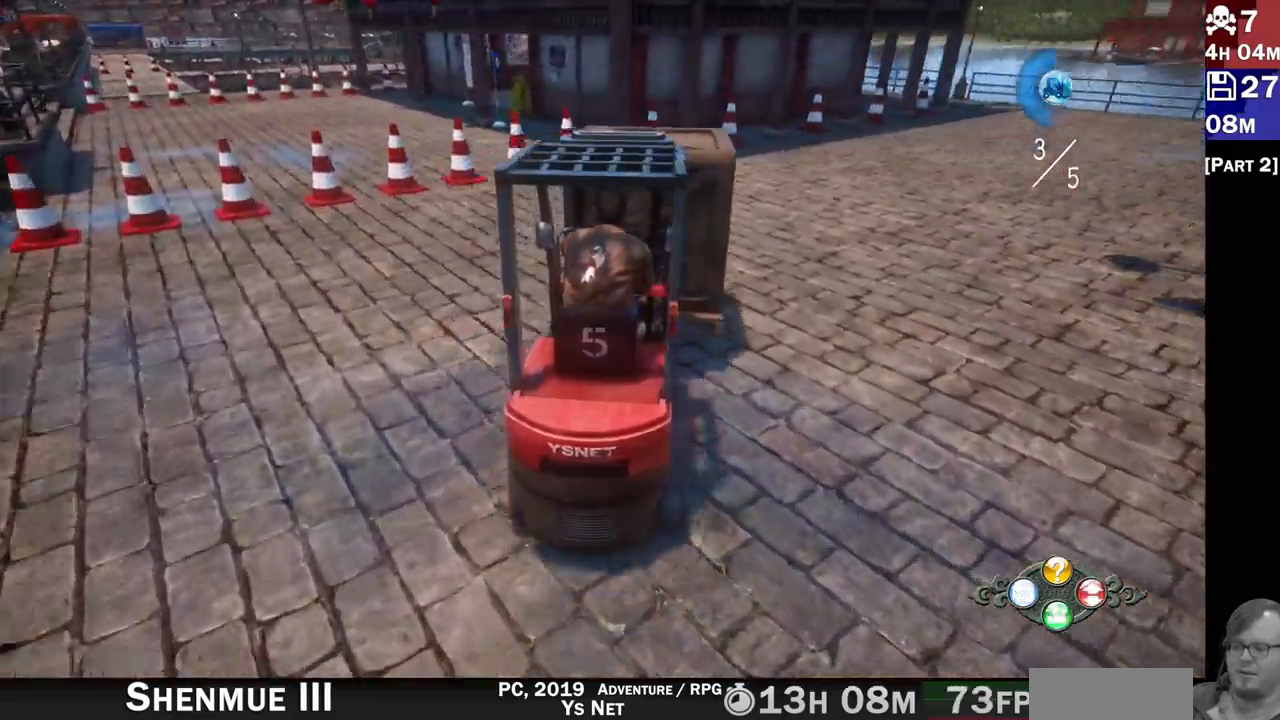
{"dt_ms": 500, "buttons": ["R2"], "left_stick": "right", "right_stick": "center", "events": [[317, "left_stick", "right"]]}
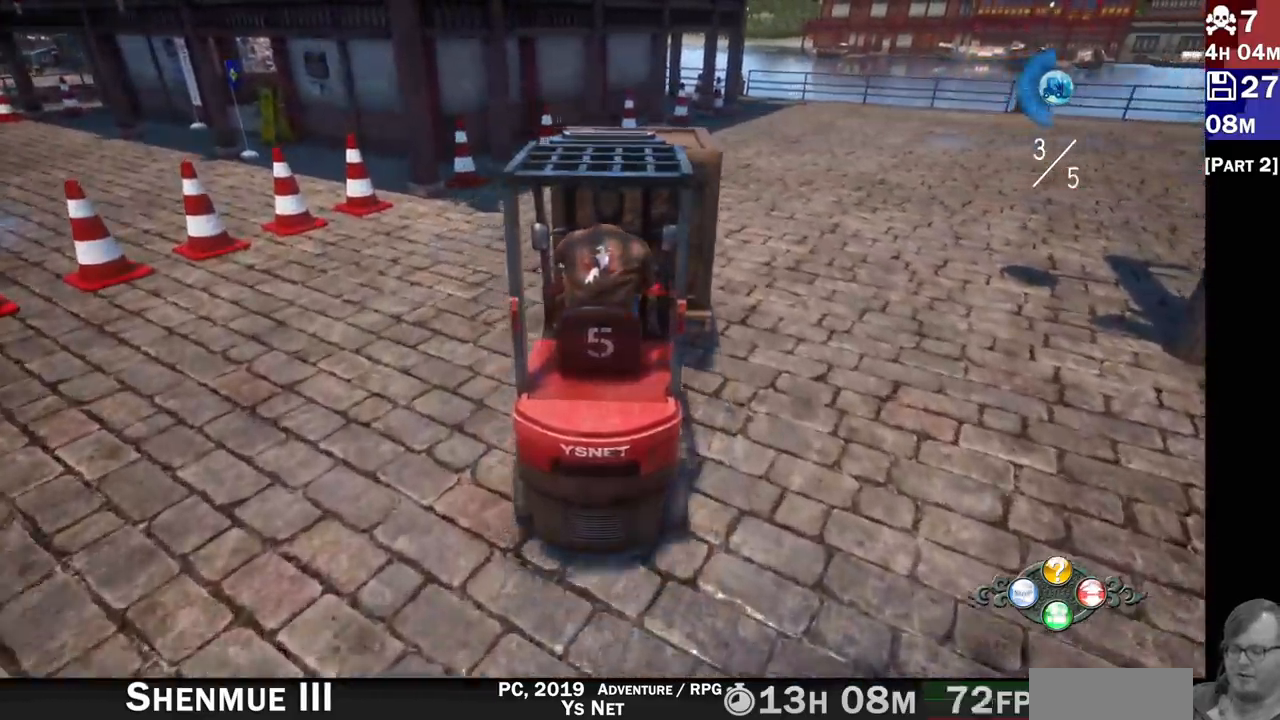
{"dt_ms": 500, "buttons": ["R2"], "left_stick": "center", "right_stick": "center", "events": [[217, "R1", "down"], [267, "R1", "up"], [433, "left_stick", "center"]]}
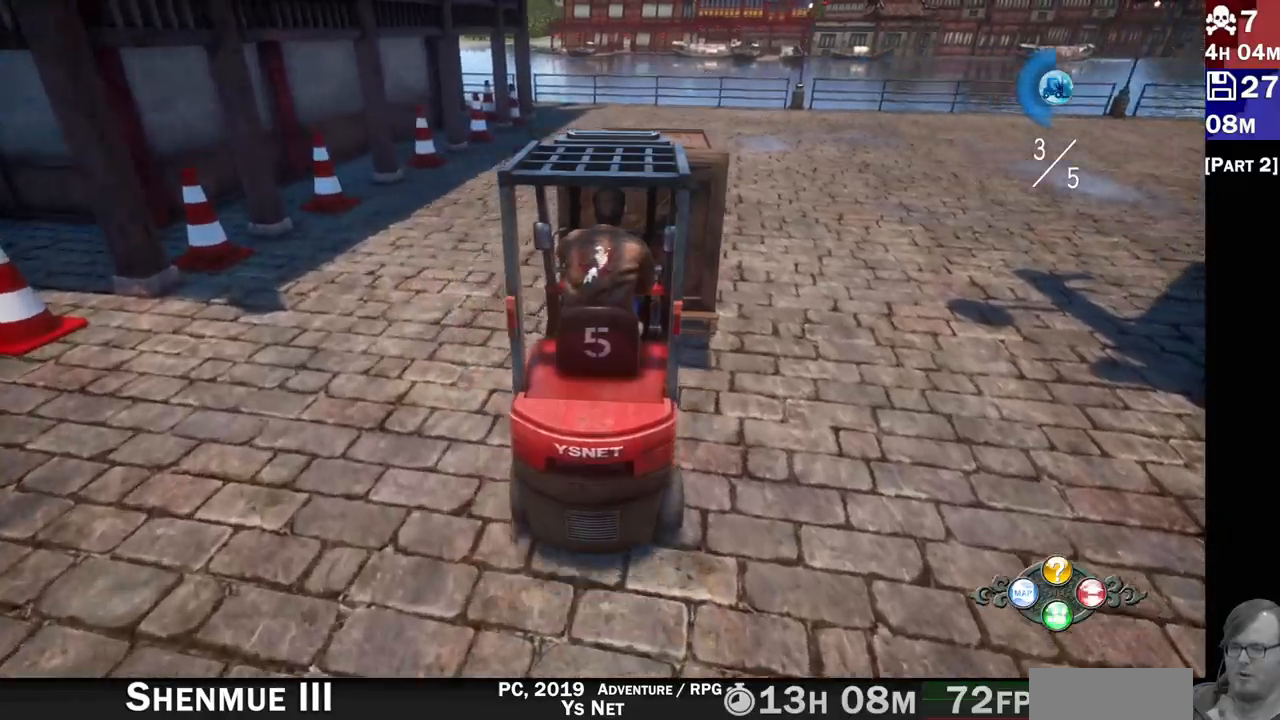
{"dt_ms": 500, "buttons": ["R2"], "left_stick": "center", "right_stick": "center", "events": [[250, "left_stick", "right"], [483, "left_stick", "center"]]}
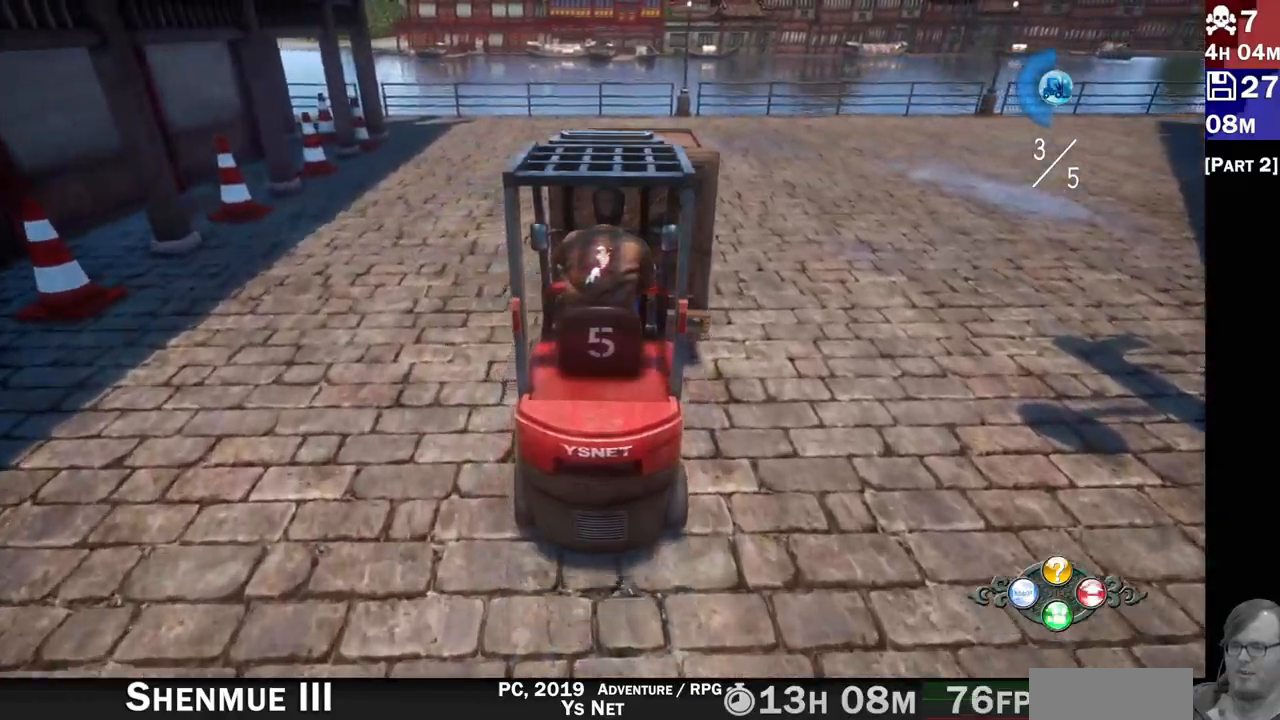
{"dt_ms": 500, "buttons": ["R2"], "left_stick": "center", "right_stick": "center", "events": []}